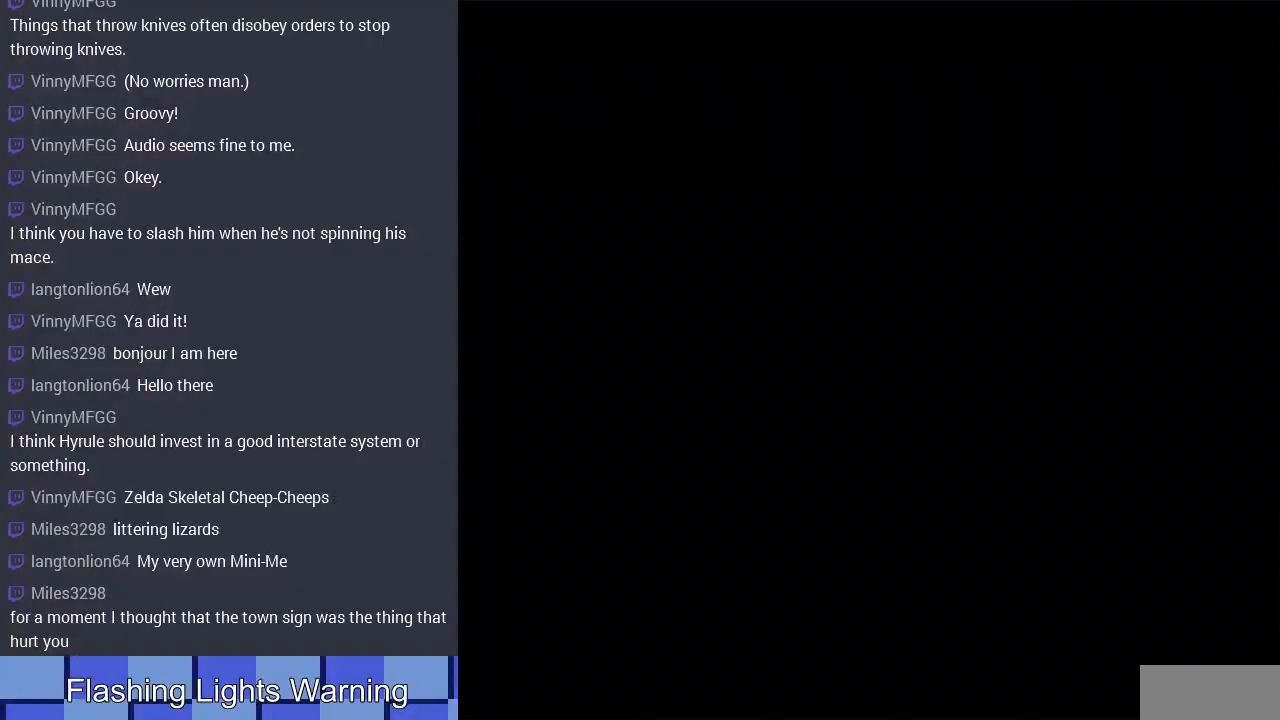
Gameplay with a controller (Nintendo layout); each line is a JSON object with the inputs held at the frame after it. "events" lists button and stick changes between this image and that frame as [ms after this image, input, new state], when the widget could be followed in between. Not read: L3 R3.
{"buttons": ["DPAD_RIGHT"], "events": [[500, "DPAD_RIGHT", "down"]]}
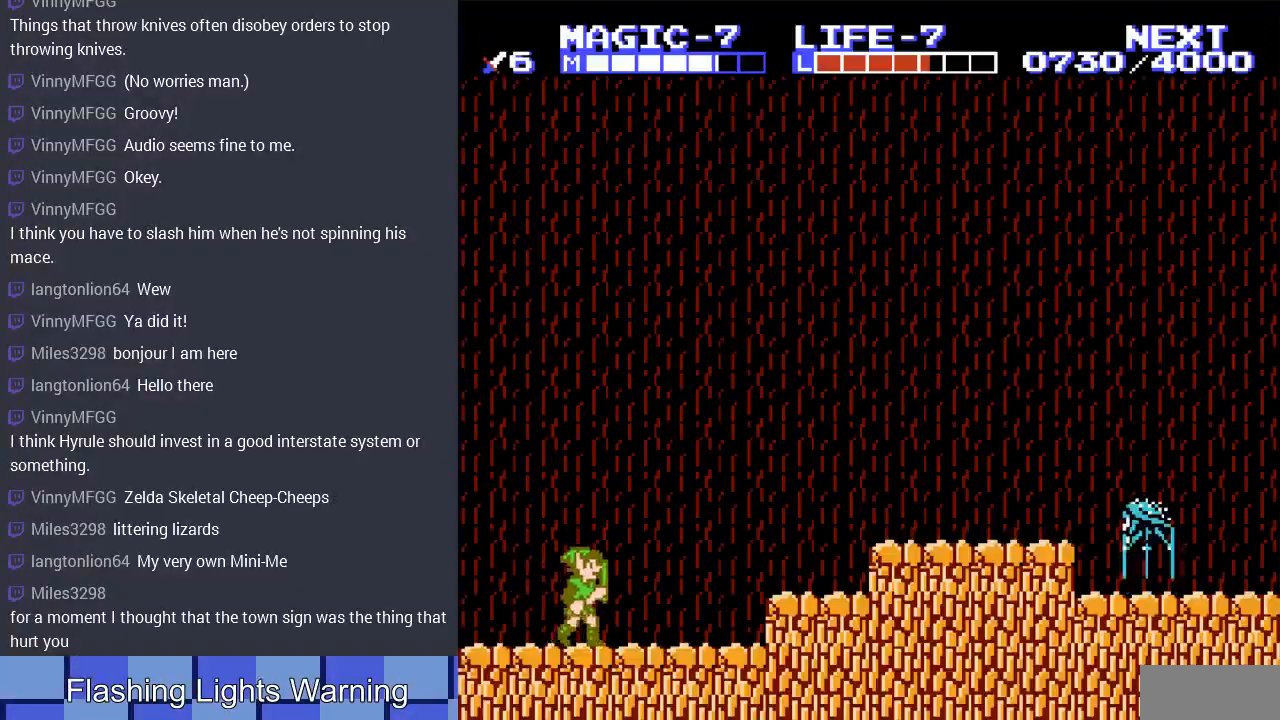
{"buttons": ["START"], "events": [[333, "DPAD_RIGHT", "up"], [433, "START", "down"]]}
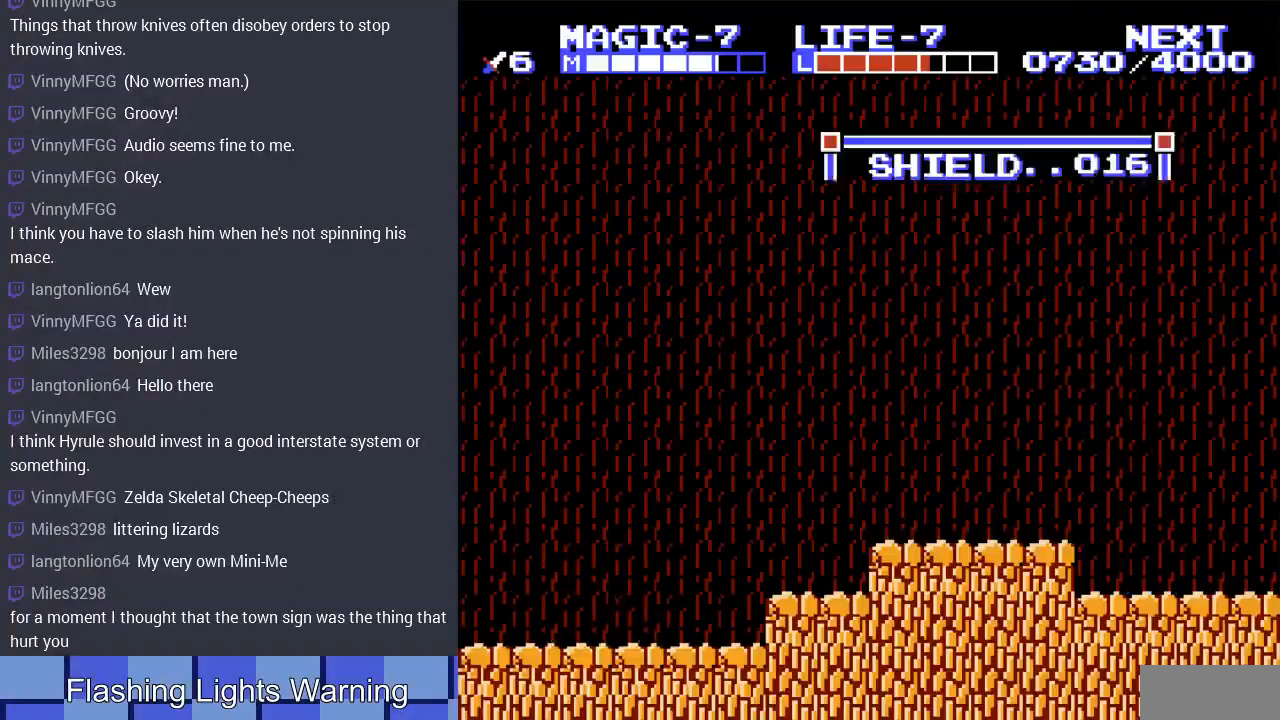
{"buttons": [], "events": [[67, "START", "up"]]}
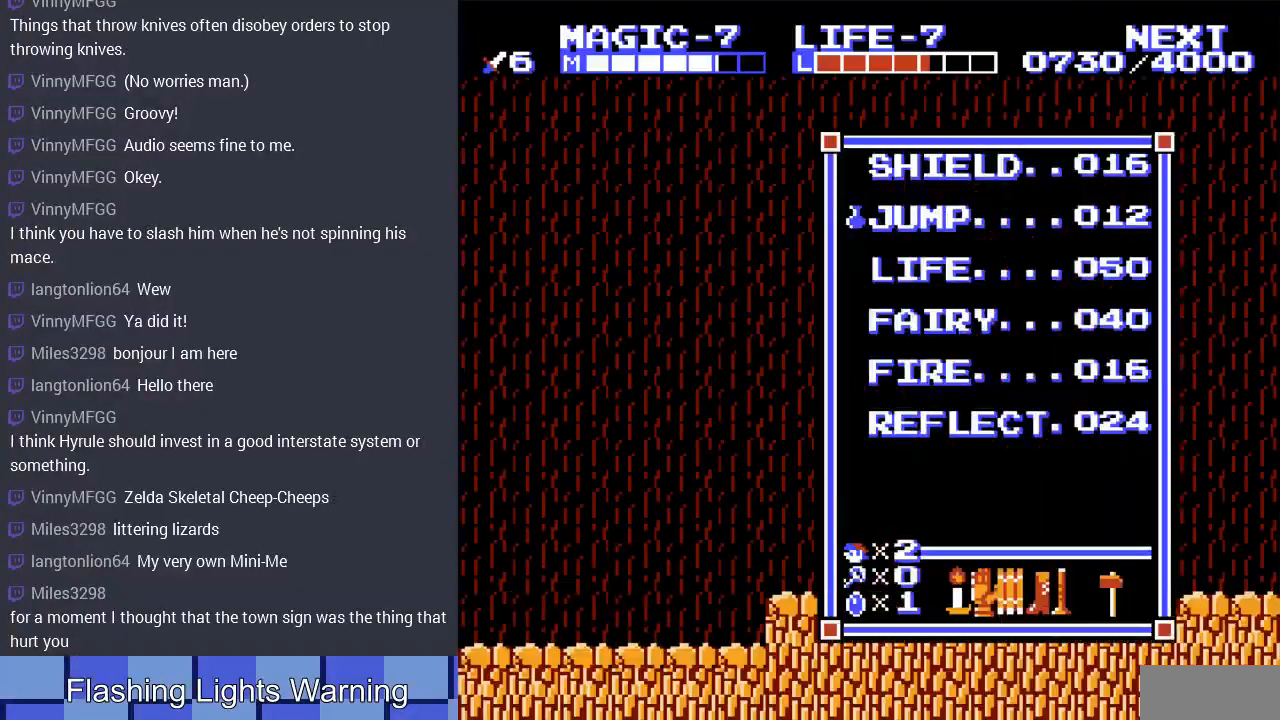
{"buttons": ["START"], "events": [[33, "DPAD_DOWN", "down"], [133, "DPAD_DOWN", "up"], [233, "DPAD_DOWN", "down"], [300, "DPAD_DOWN", "up"], [367, "DPAD_DOWN", "down"], [500, "DPAD_DOWN", "up"], [500, "START", "down"]]}
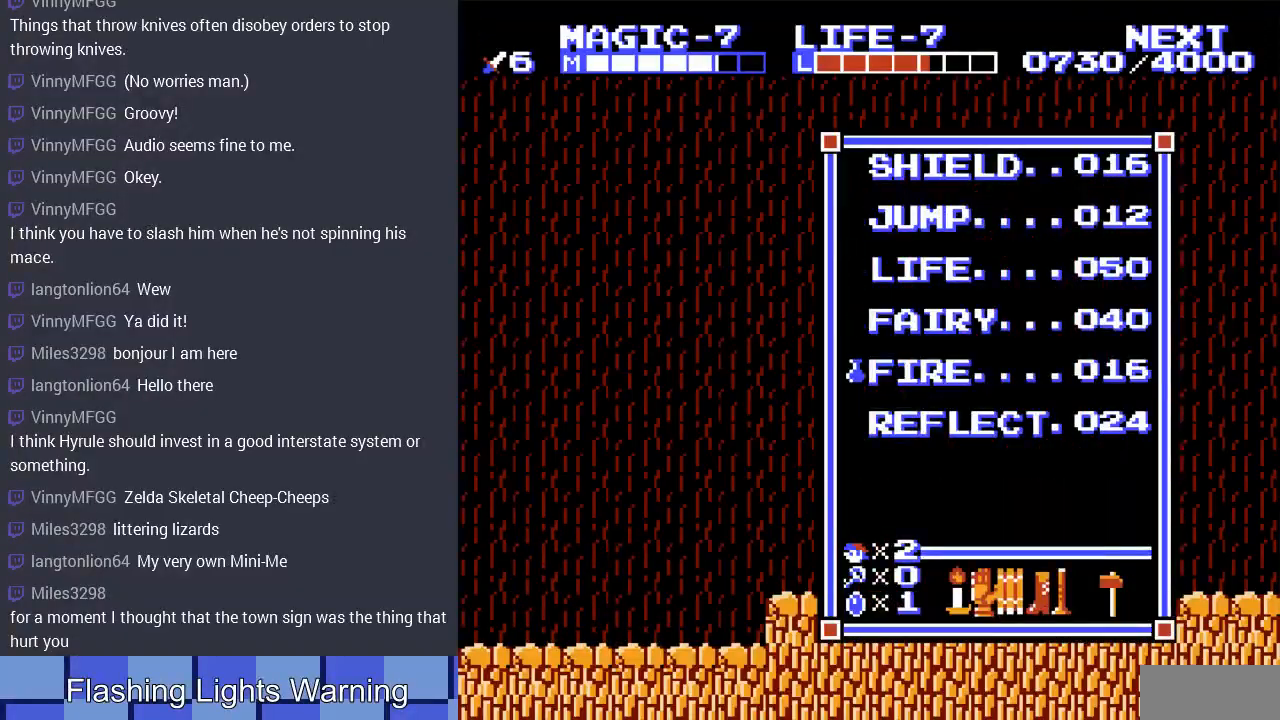
{"buttons": [], "events": [[167, "START", "up"], [300, "SELECT", "down"], [467, "SELECT", "up"]]}
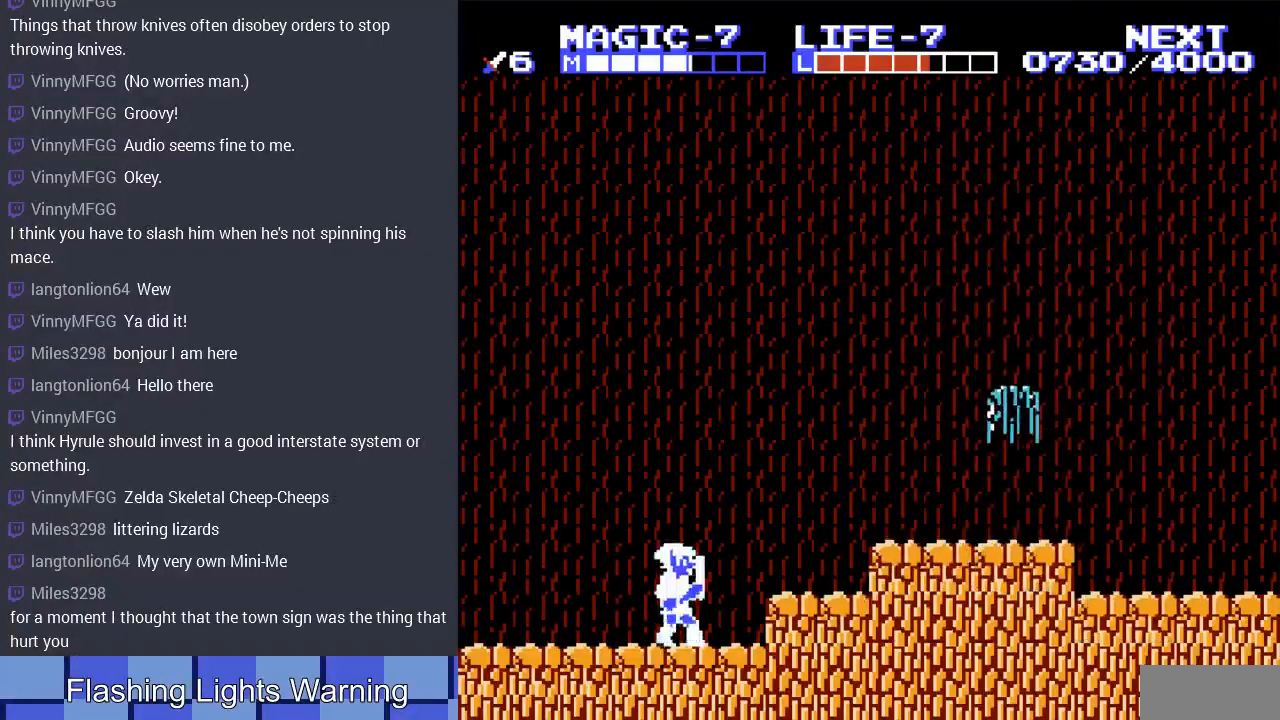
{"buttons": ["B"], "events": [[167, "A", "down"], [267, "A", "up"], [267, "B", "down"], [400, "B", "up"], [467, "B", "down"]]}
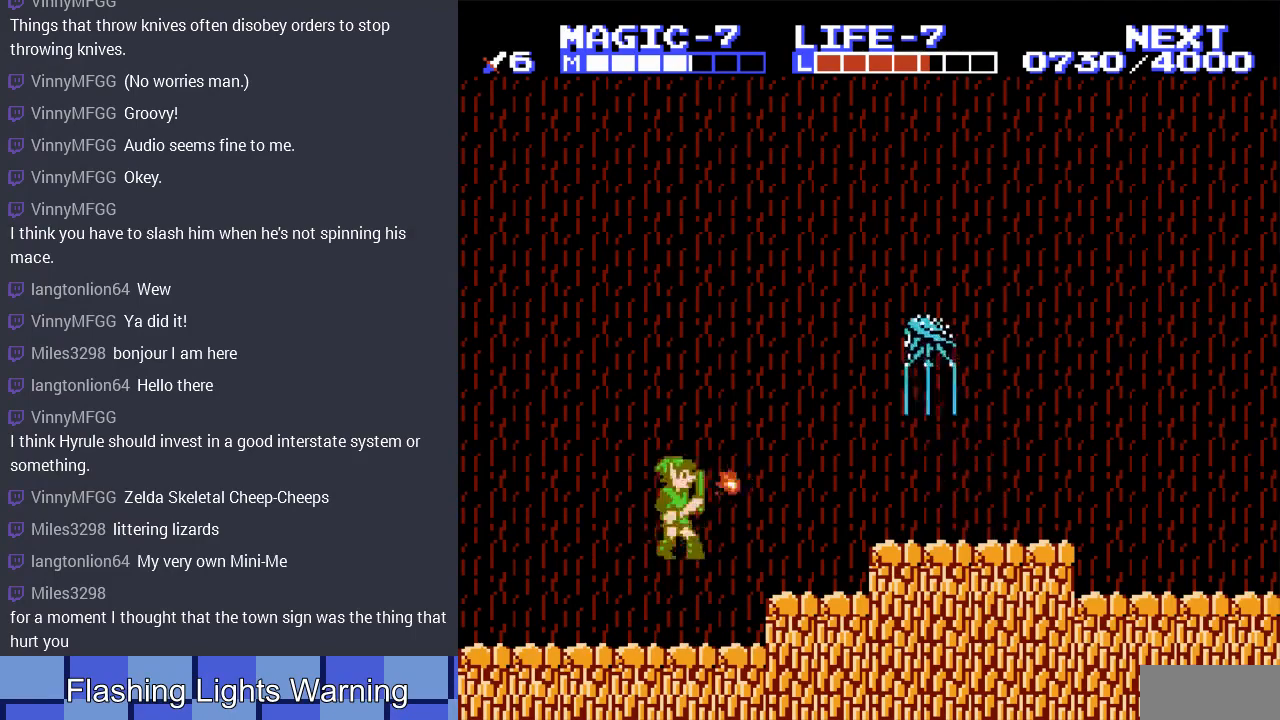
{"buttons": ["A", "B"], "events": [[67, "B", "up"], [267, "DPAD_RIGHT", "down"], [300, "DPAD_RIGHT", "up"], [467, "A", "down"], [500, "B", "down"]]}
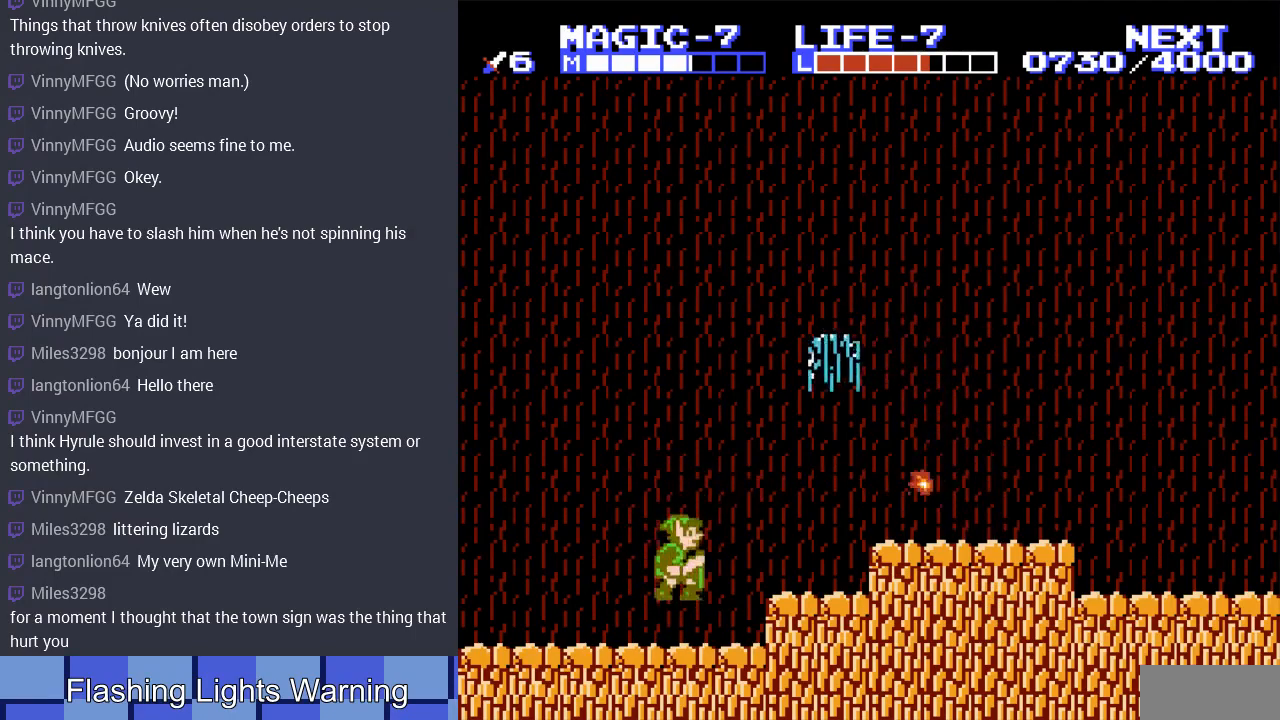
{"buttons": ["B"], "events": [[33, "A", "up"], [67, "B", "up"], [167, "B", "down"], [267, "B", "up"], [333, "B", "down"], [433, "B", "up"], [500, "B", "down"]]}
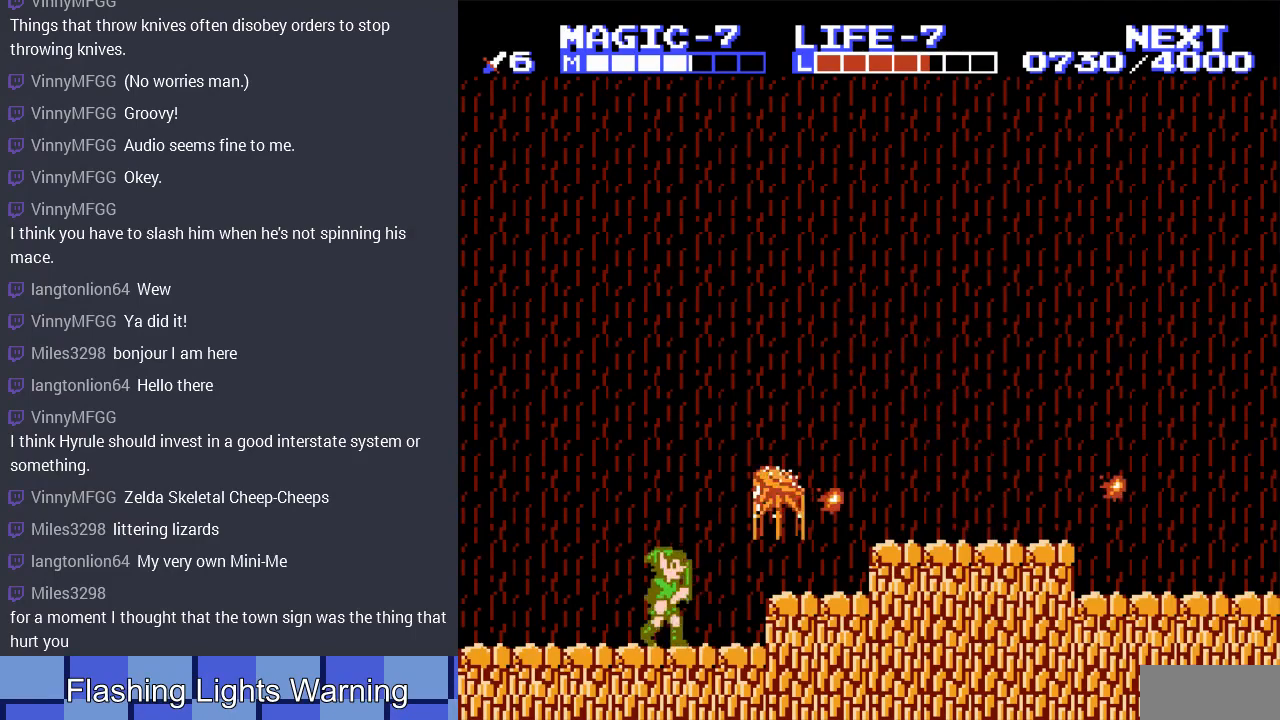
{"buttons": [], "events": [[100, "B", "up"], [233, "A", "down"], [333, "B", "down"], [367, "A", "up"], [467, "B", "up"]]}
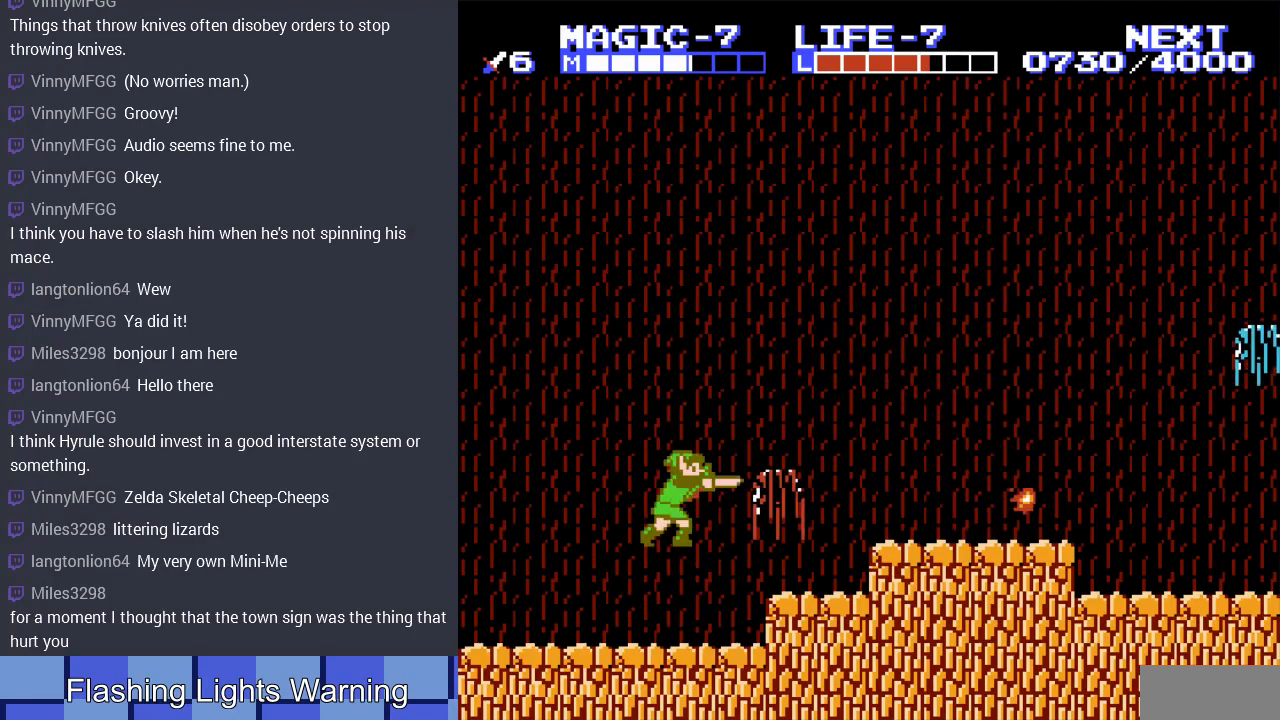
{"buttons": ["A"], "events": [[33, "B", "down"], [133, "B", "up"], [200, "B", "down"], [300, "B", "up"], [467, "A", "down"]]}
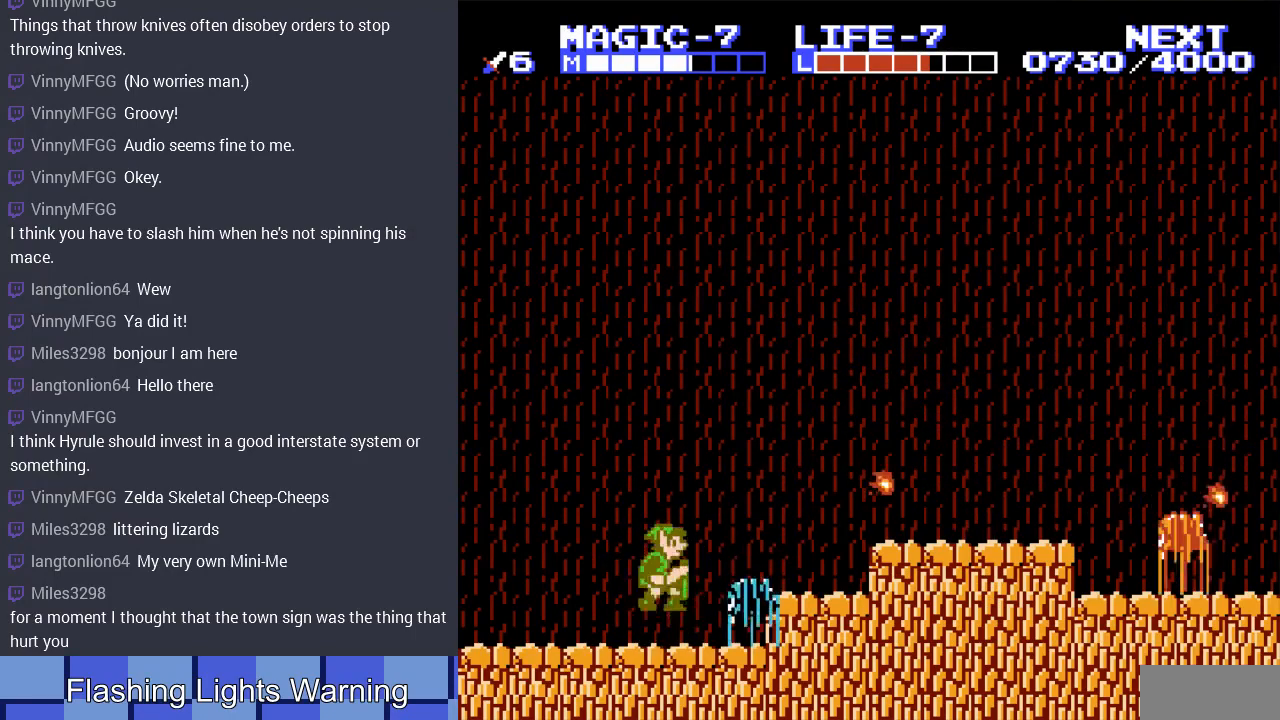
{"buttons": [], "events": [[33, "B", "down"], [67, "A", "up"], [100, "B", "up"], [200, "B", "down"], [300, "B", "up"], [400, "B", "down"], [500, "B", "up"]]}
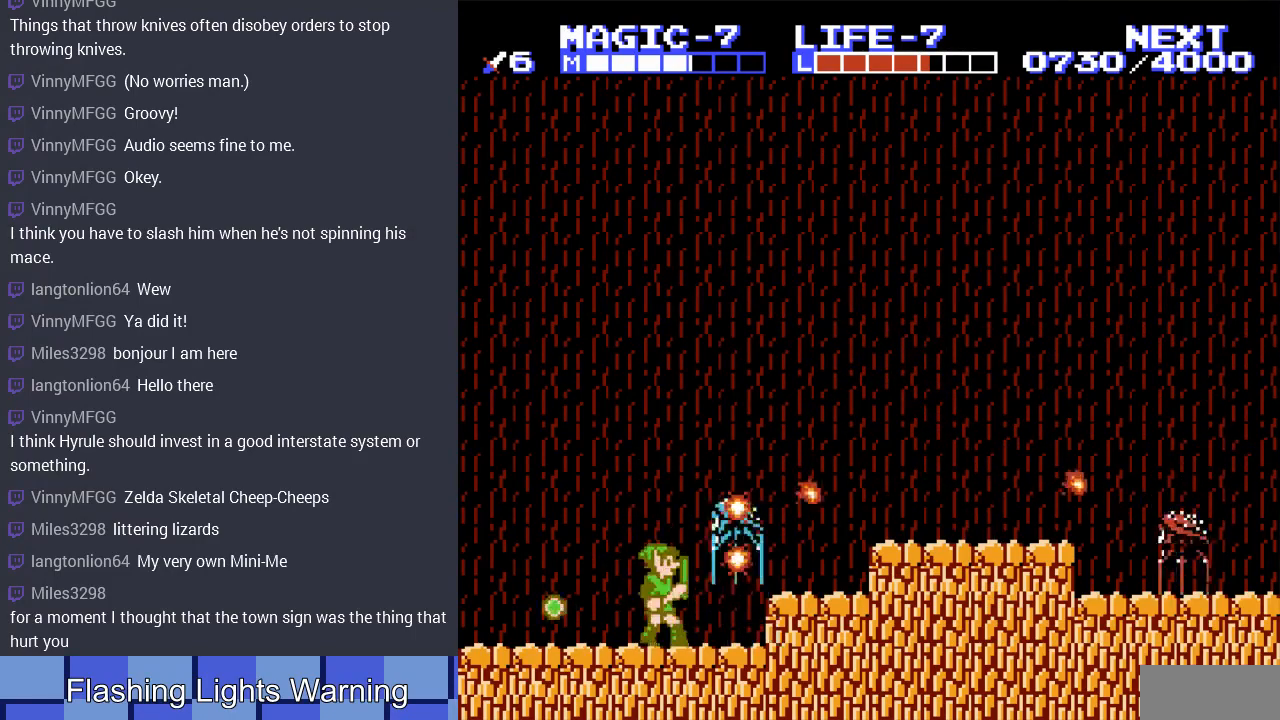
{"buttons": [], "events": [[133, "B", "down"], [200, "B", "up"]]}
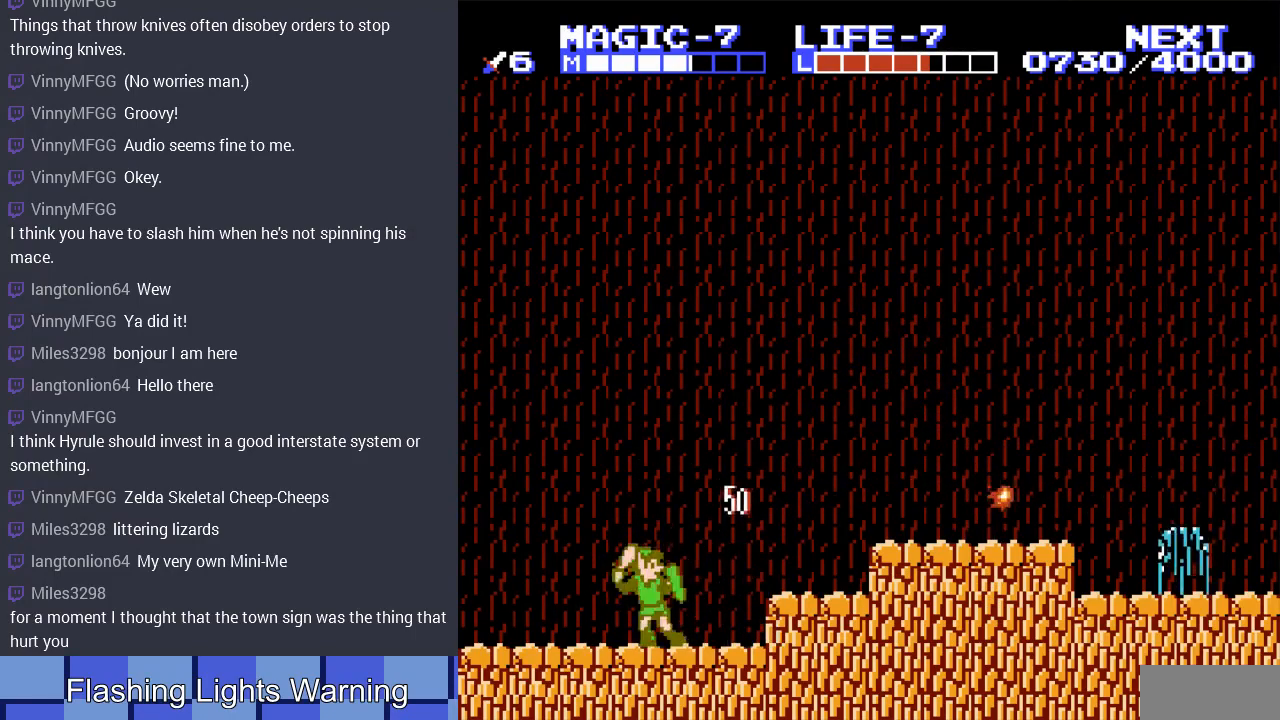
{"buttons": [], "events": [[33, "DPAD_RIGHT", "down"], [67, "A", "down"], [133, "B", "down"], [167, "A", "up"], [233, "B", "up"], [300, "B", "down"], [433, "B", "up"], [500, "DPAD_RIGHT", "up"]]}
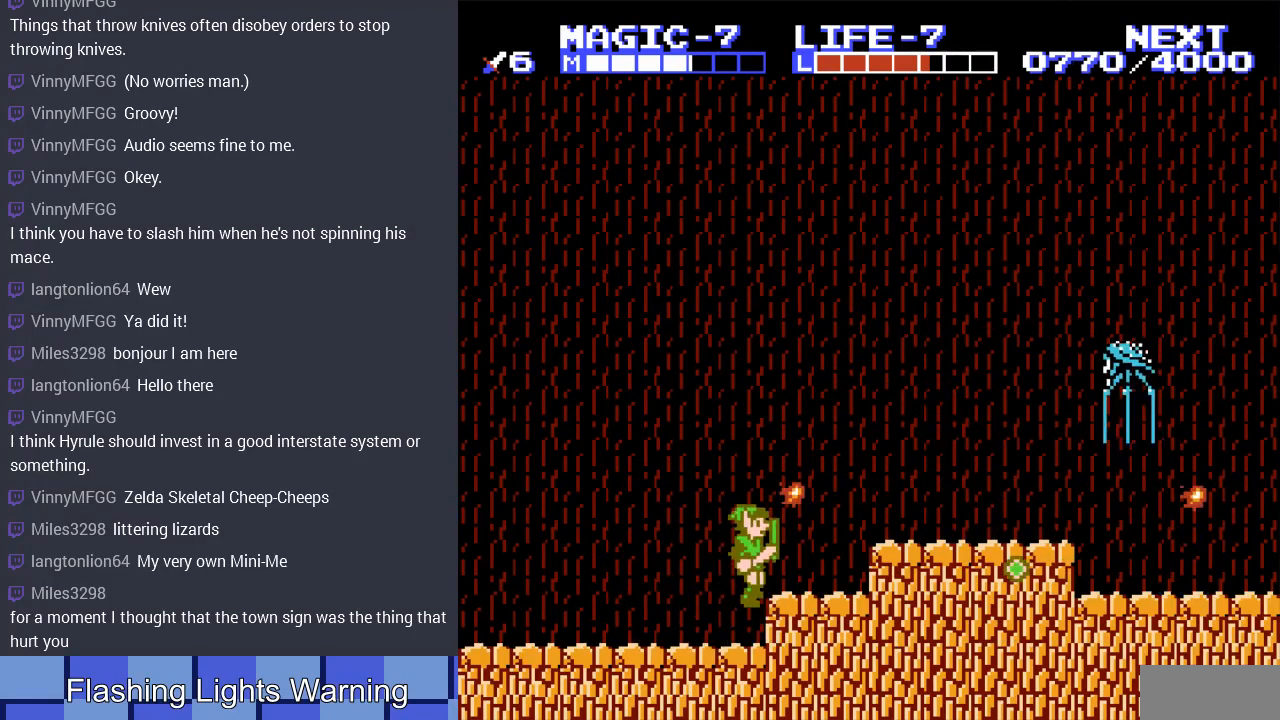
{"buttons": [], "events": [[233, "A", "down"], [300, "B", "down"], [367, "A", "up"], [433, "B", "up"]]}
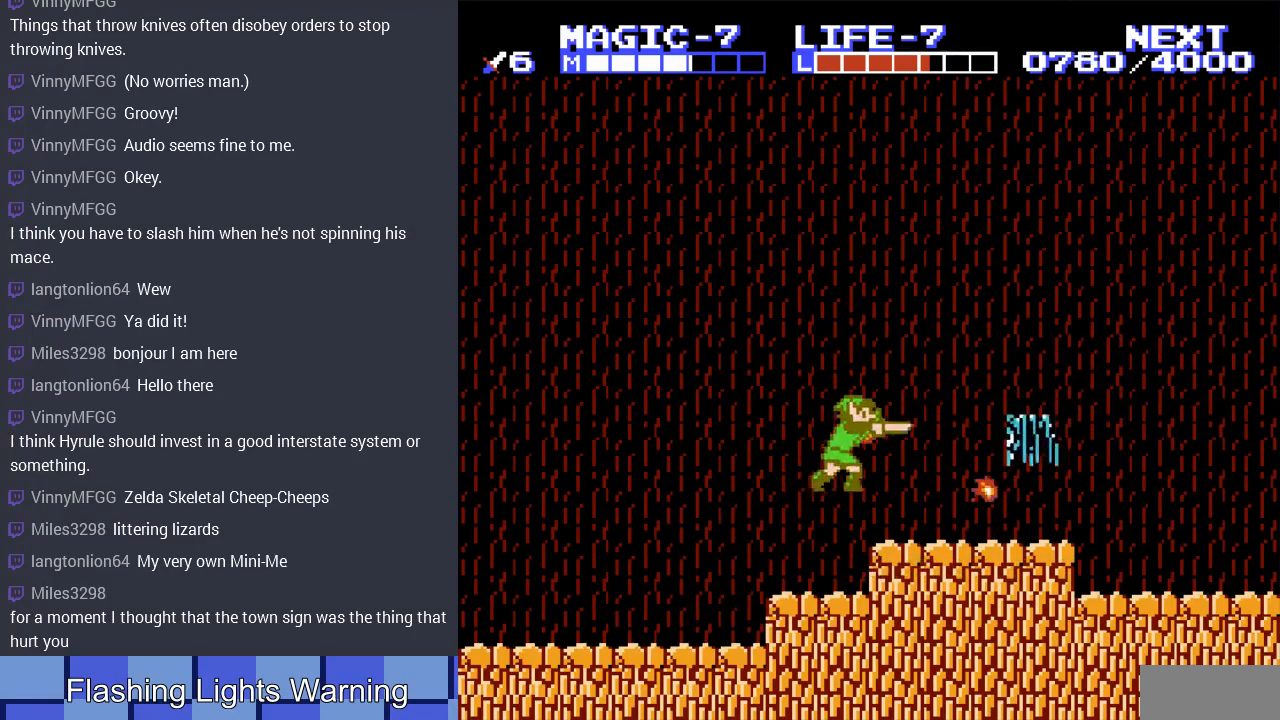
{"buttons": ["DPAD_RIGHT"], "events": [[33, "B", "down"], [133, "B", "up"], [367, "DPAD_RIGHT", "down"]]}
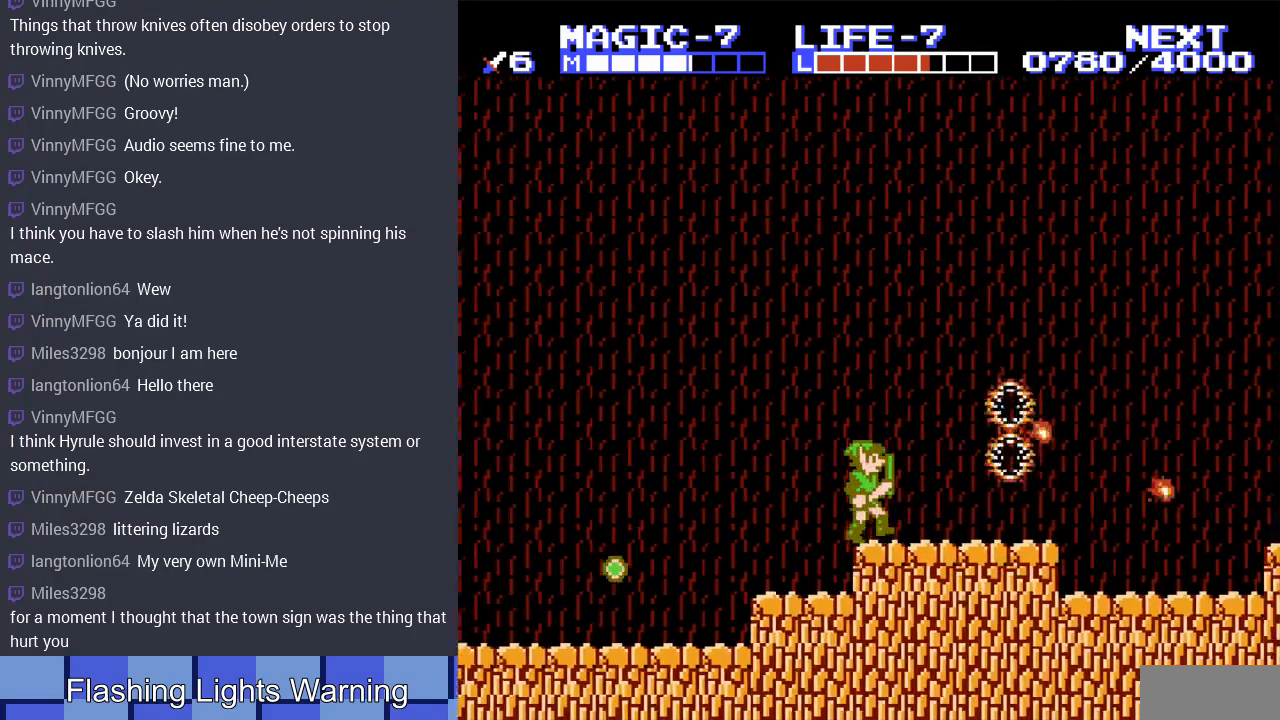
{"buttons": ["DPAD_RIGHT"], "events": []}
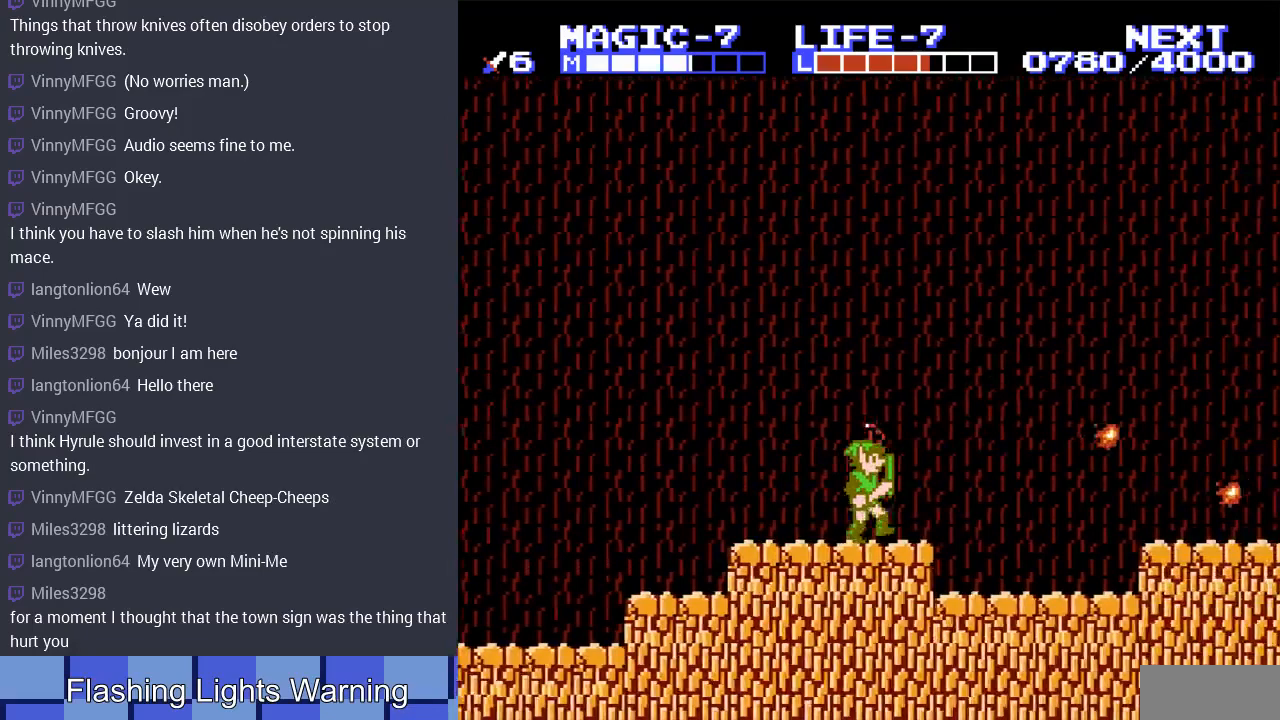
{"buttons": [], "events": [[33, "DPAD_RIGHT", "up"], [233, "DPAD_LEFT", "down"], [367, "DPAD_LEFT", "up"]]}
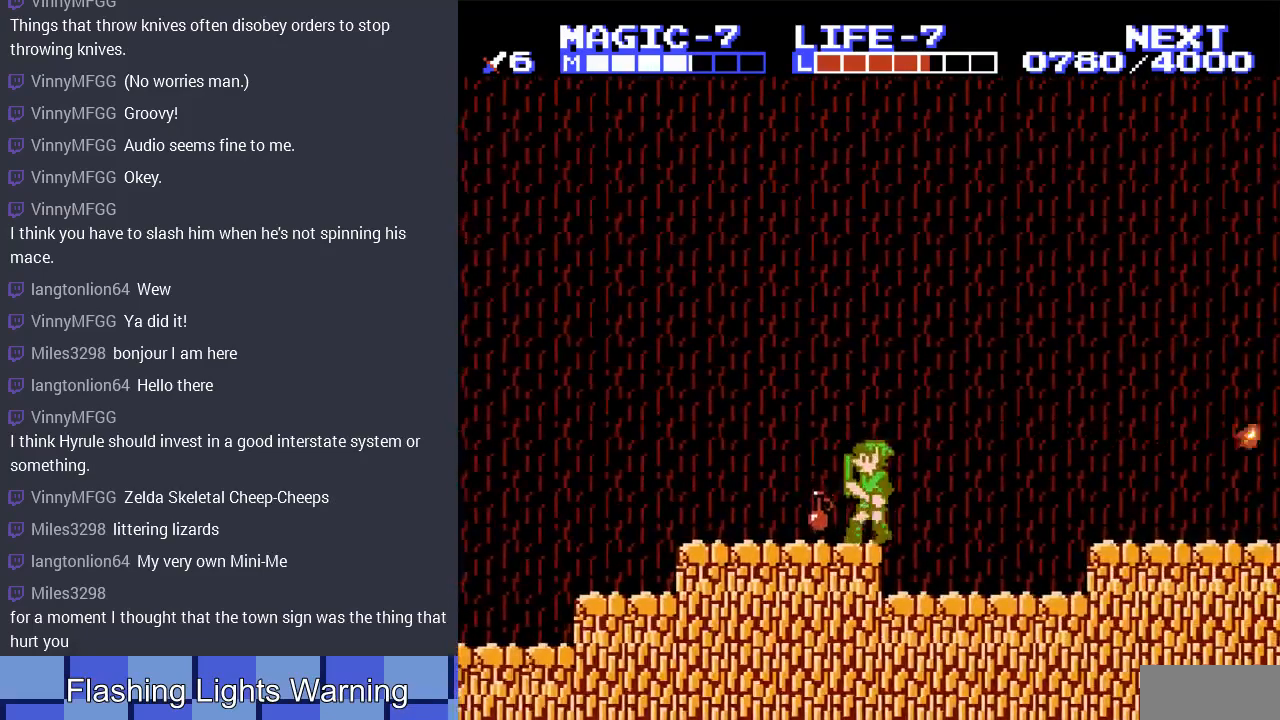
{"buttons": [], "events": [[233, "START", "down"], [400, "START", "up"]]}
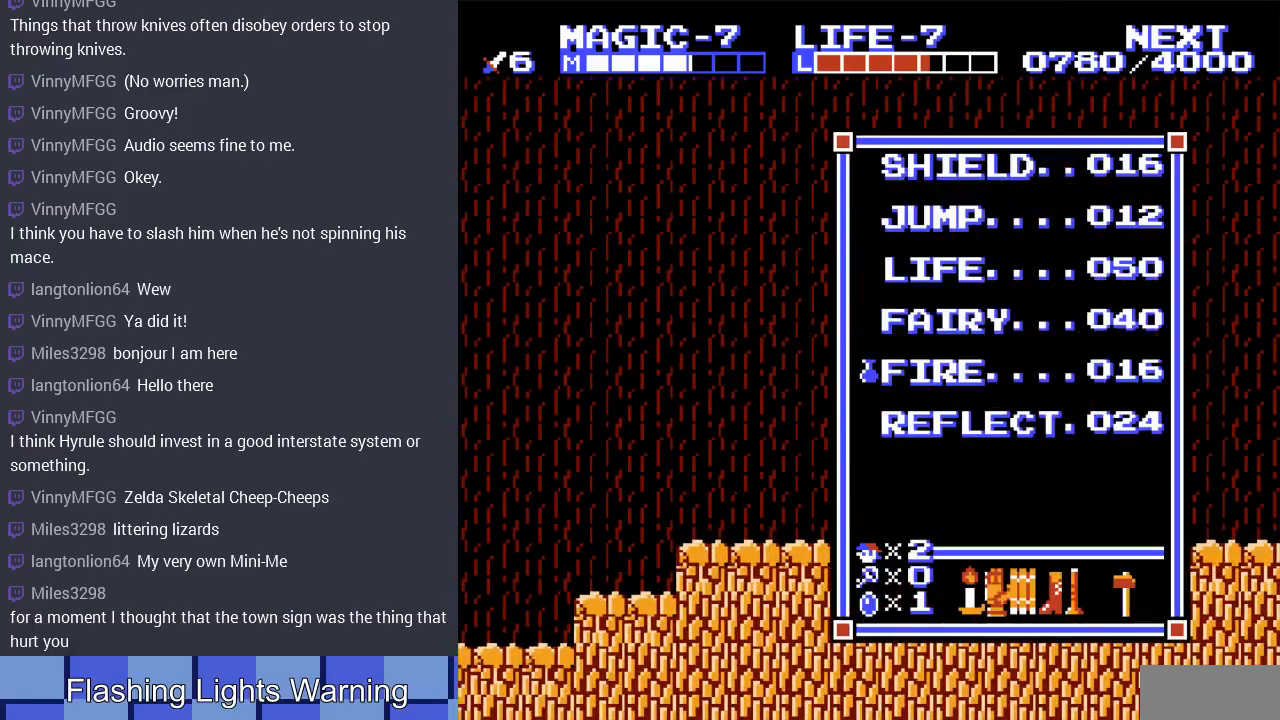
{"buttons": [], "events": []}
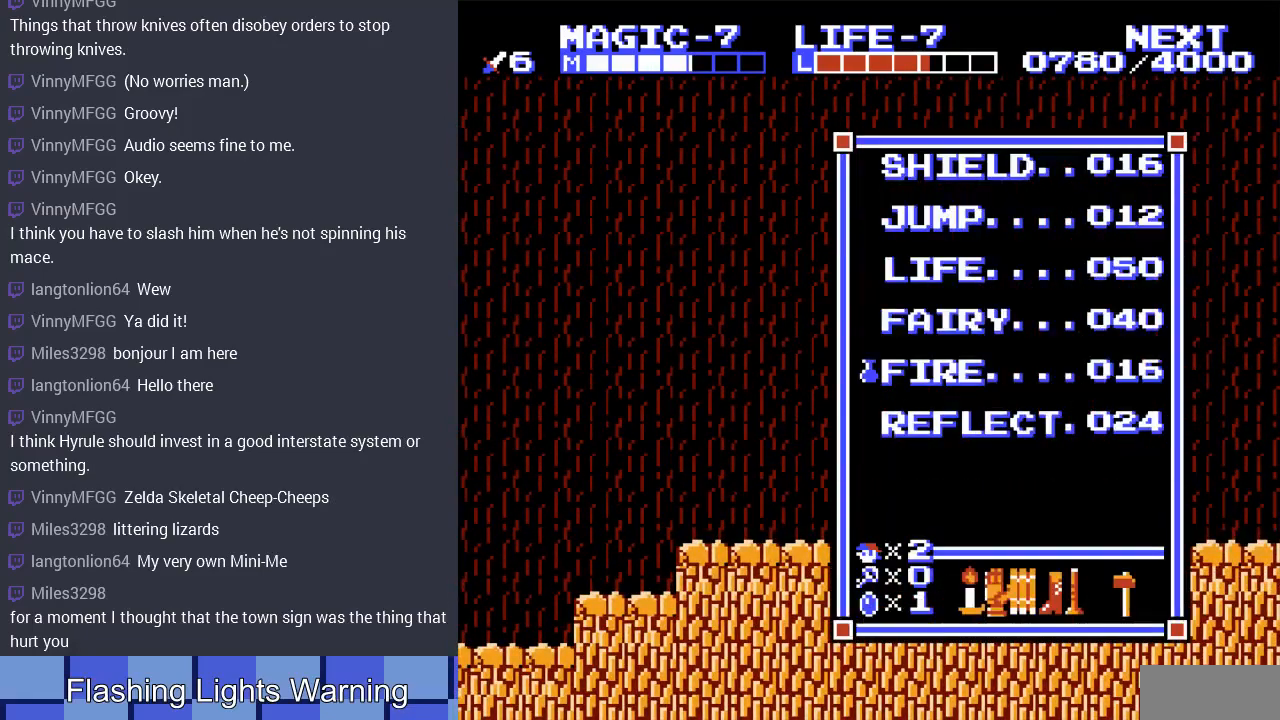
{"buttons": [], "events": [[167, "DPAD_UP", "down"], [267, "DPAD_UP", "up"], [367, "DPAD_UP", "down"], [433, "DPAD_UP", "up"]]}
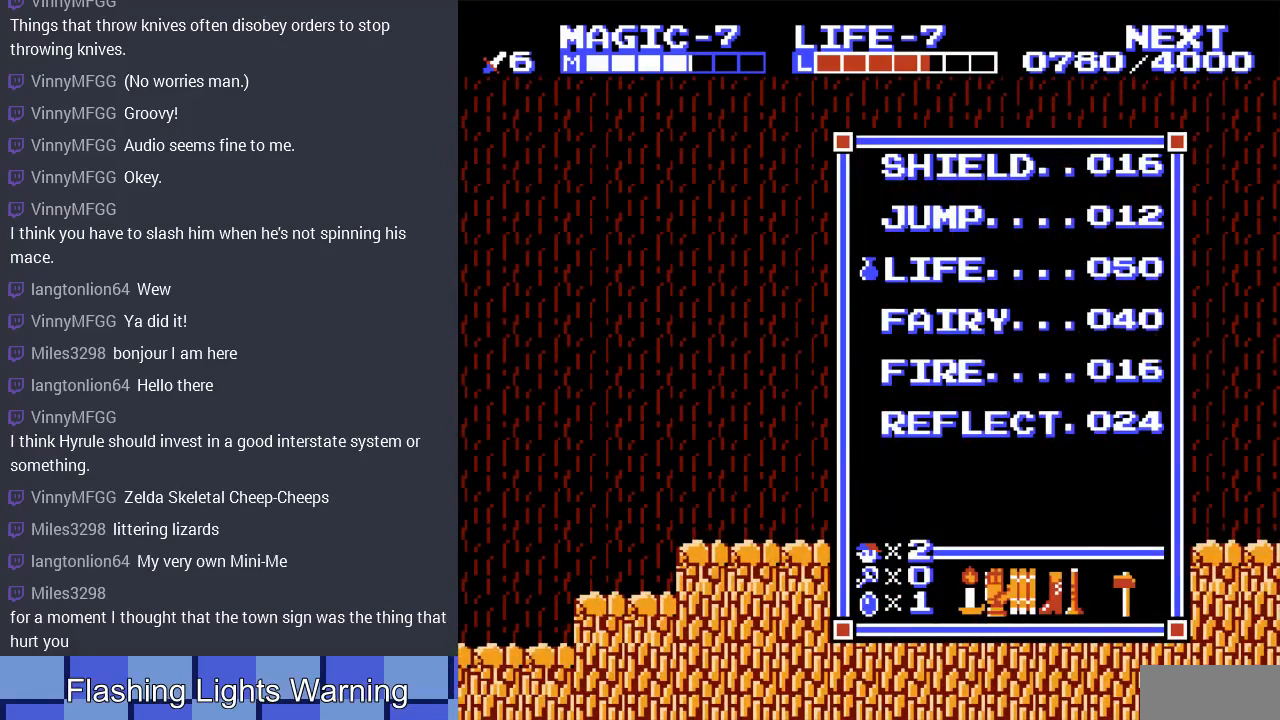
{"buttons": [], "events": [[133, "START", "down"], [267, "START", "up"]]}
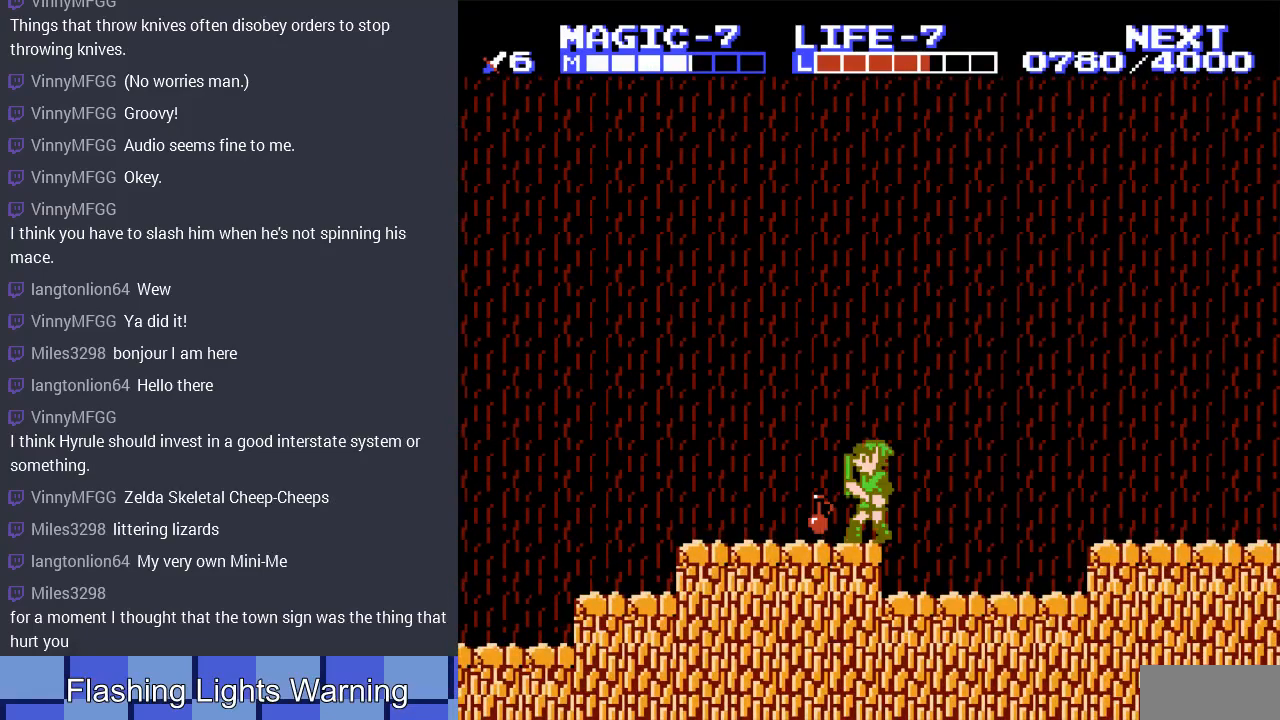
{"buttons": ["START"], "events": [[67, "SELECT", "down"], [233, "SELECT", "up"], [467, "START", "down"]]}
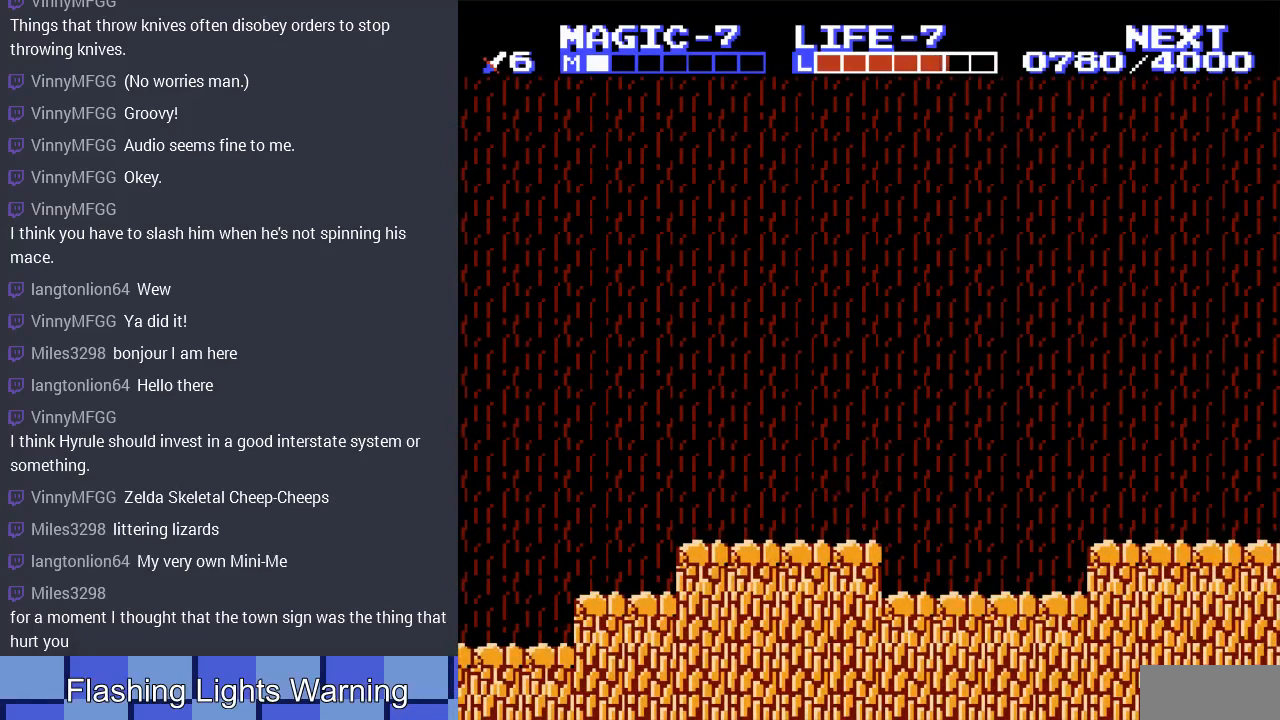
{"buttons": [], "events": [[167, "START", "up"], [367, "DPAD_UP", "down"], [467, "DPAD_UP", "up"]]}
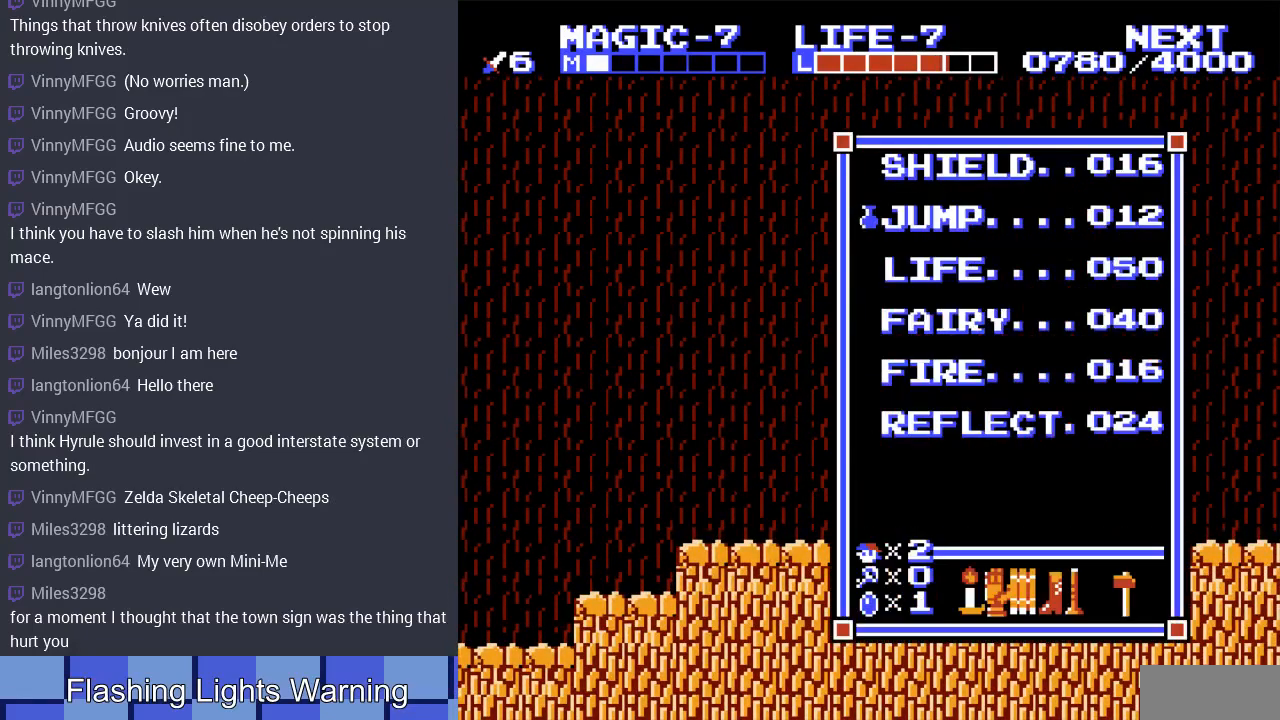
{"buttons": ["SELECT"], "events": [[67, "DPAD_UP", "down"], [167, "DPAD_UP", "up"], [200, "START", "down"], [300, "START", "up"], [400, "SELECT", "down"]]}
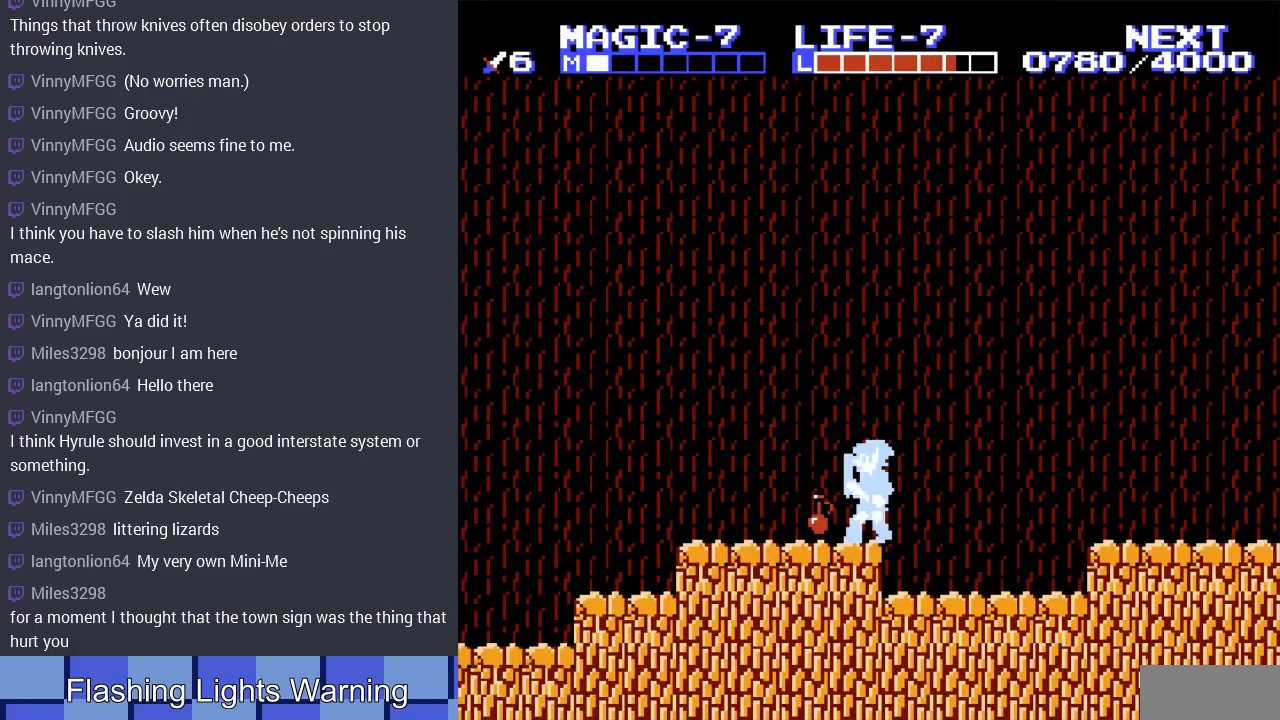
{"buttons": [], "events": [[67, "SELECT", "up"], [333, "SELECT", "down"], [500, "SELECT", "up"]]}
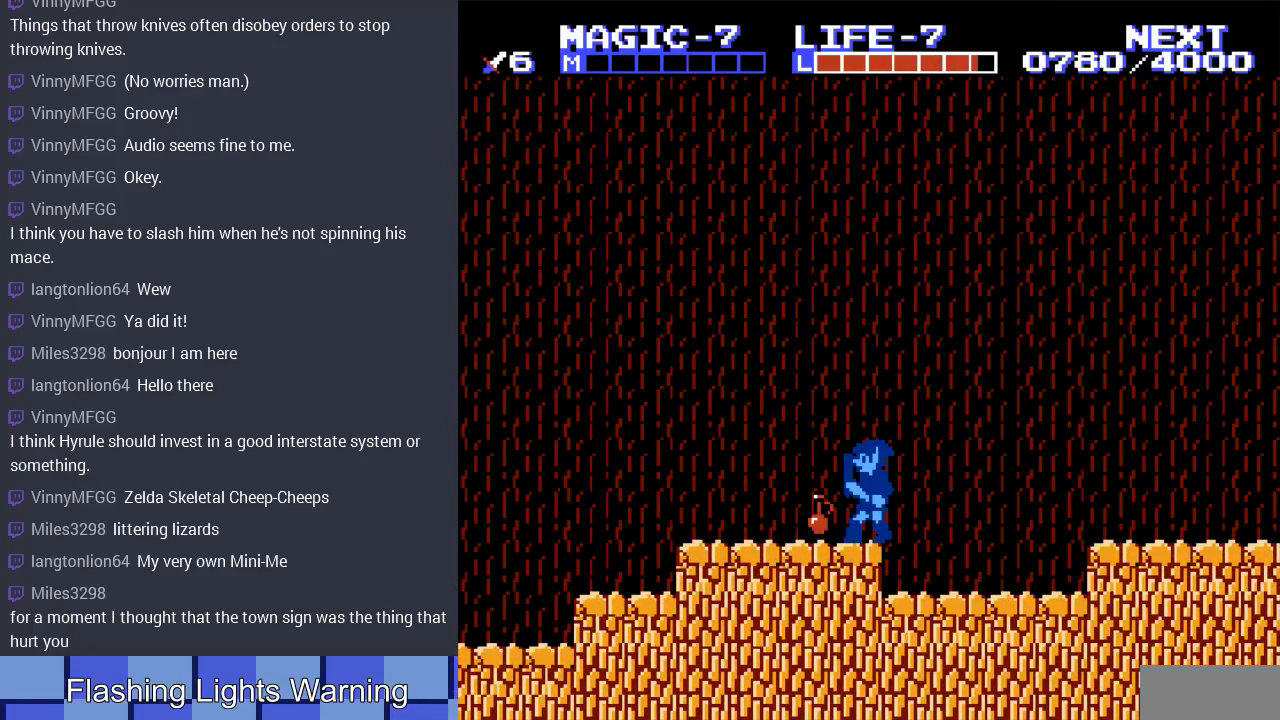
{"buttons": ["DPAD_RIGHT"], "events": [[100, "DPAD_DOWN", "down"], [167, "B", "down"], [300, "DPAD_DOWN", "up"], [333, "B", "up"], [500, "DPAD_RIGHT", "down"]]}
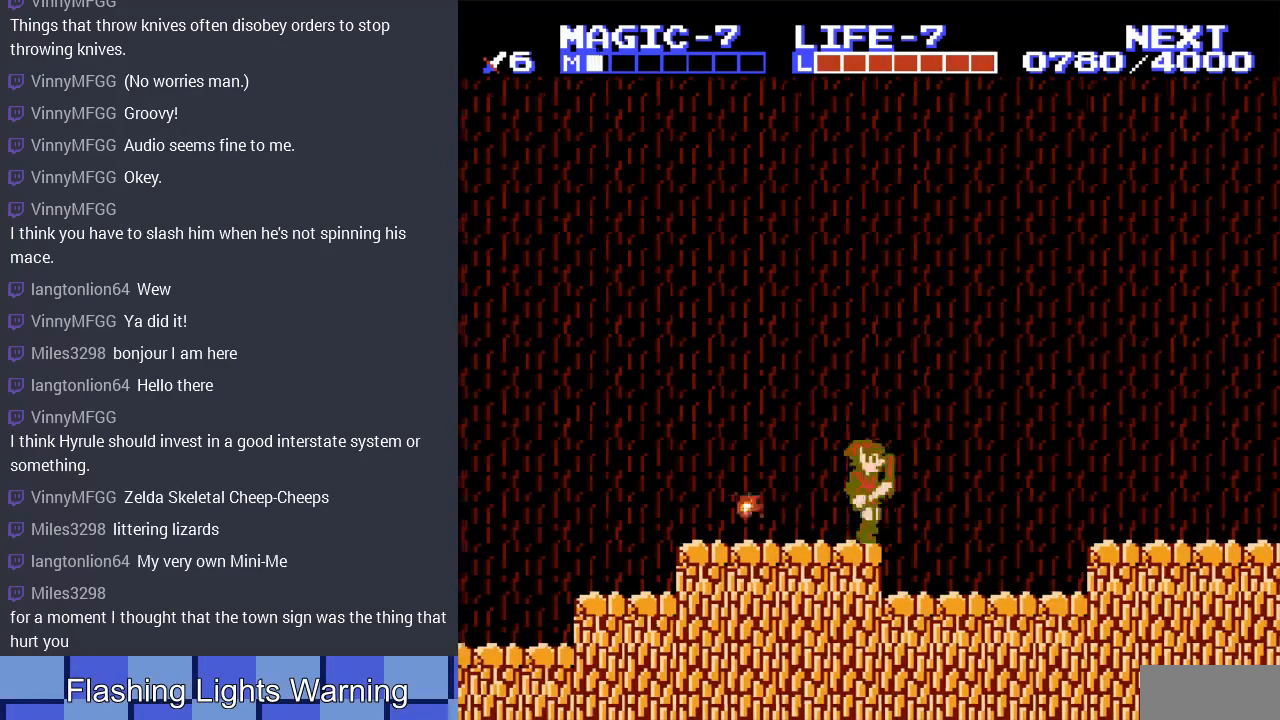
{"buttons": ["A", "DPAD_RIGHT"], "events": [[500, "A", "down"]]}
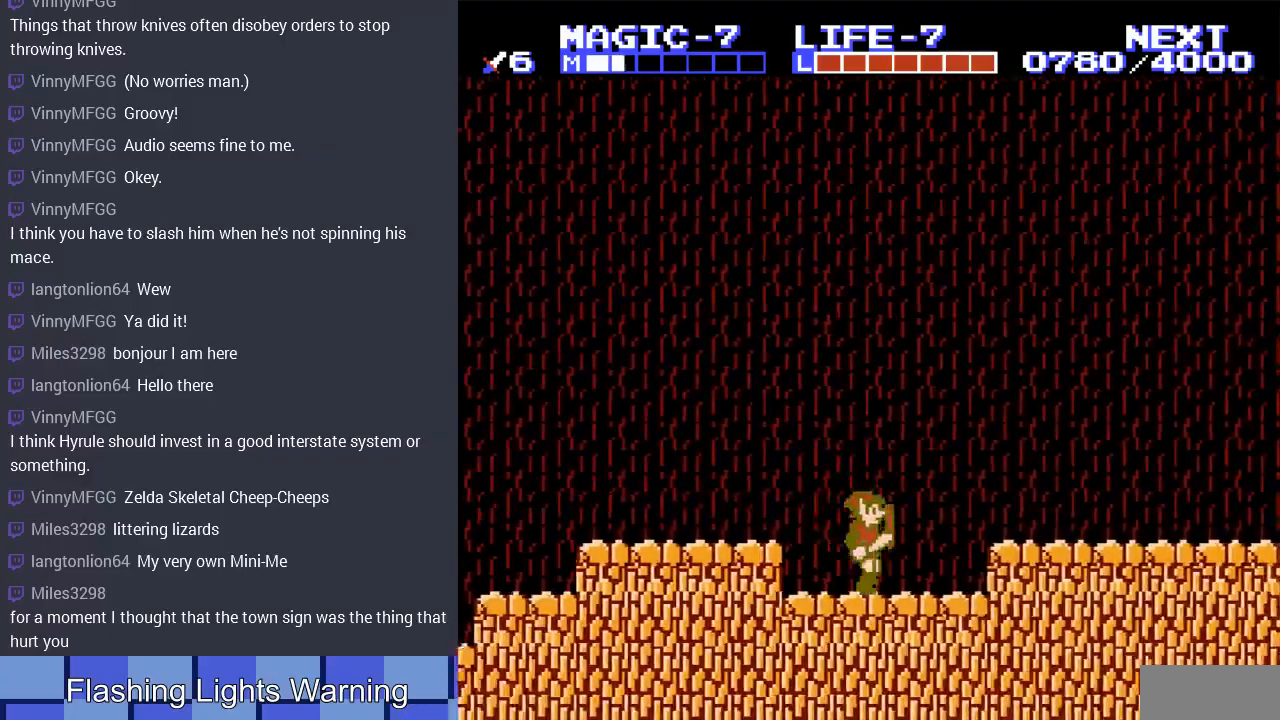
{"buttons": [], "events": [[200, "A", "up"], [400, "DPAD_RIGHT", "up"]]}
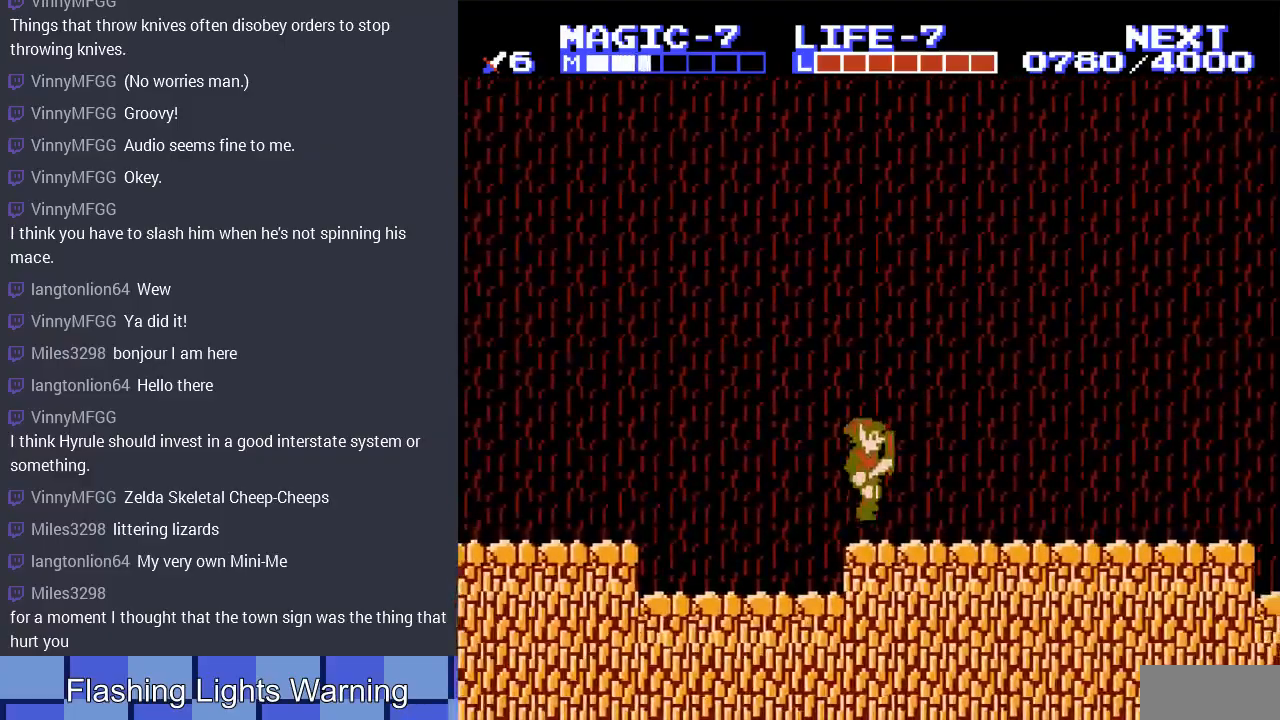
{"buttons": ["DPAD_RIGHT"], "events": [[67, "DPAD_RIGHT", "down"]]}
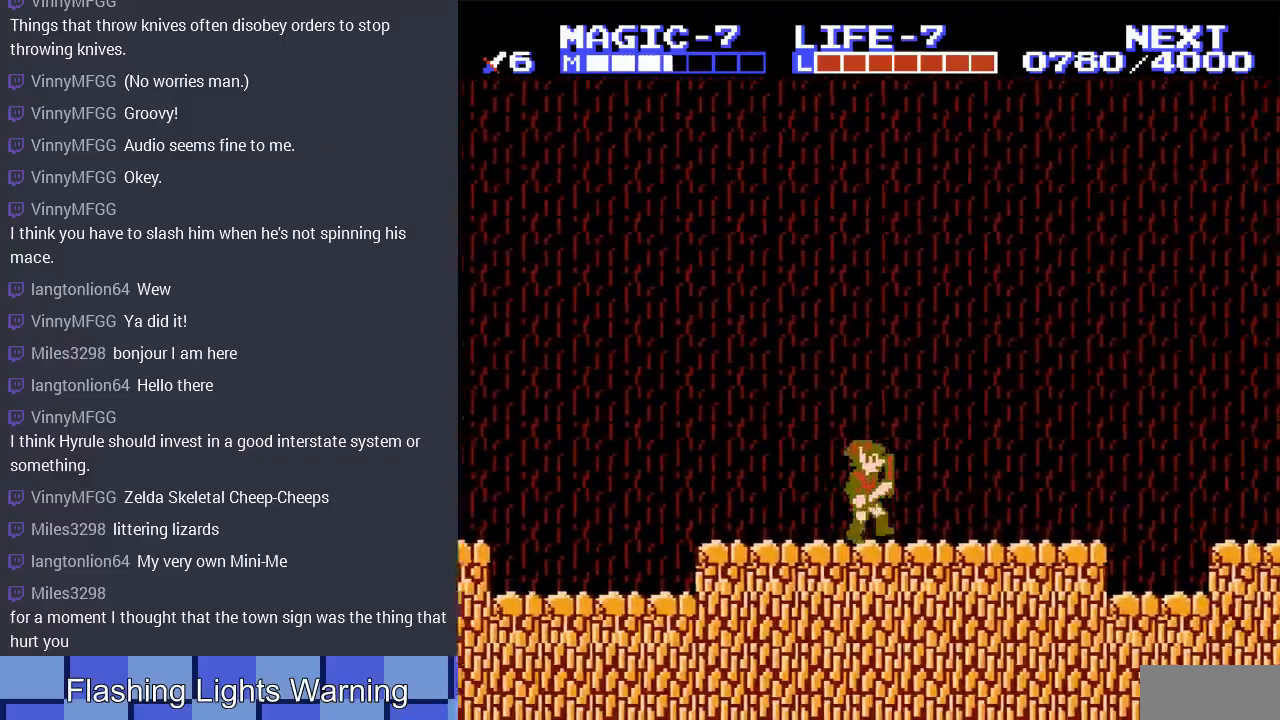
{"buttons": ["DPAD_RIGHT"], "events": []}